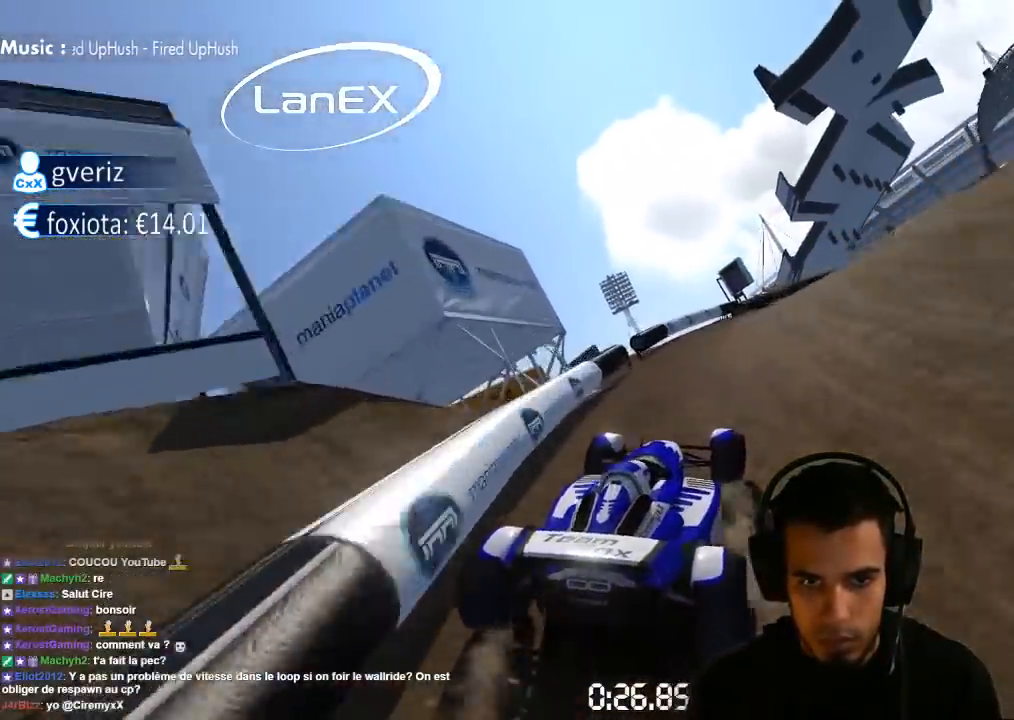
Gameplay with a controller (PlayStation layout); each line is a JSON object with the inputs held at the frame after it. "events" lists button and stick changes between this image and that frame as [ms after this image, input, new state], when the widget could be followed in between. Not read: L3 R3.
{"buttons": ["CROSS"], "left_stick": "center", "right_stick": "center", "events": [[250, "left_stick", "center"]]}
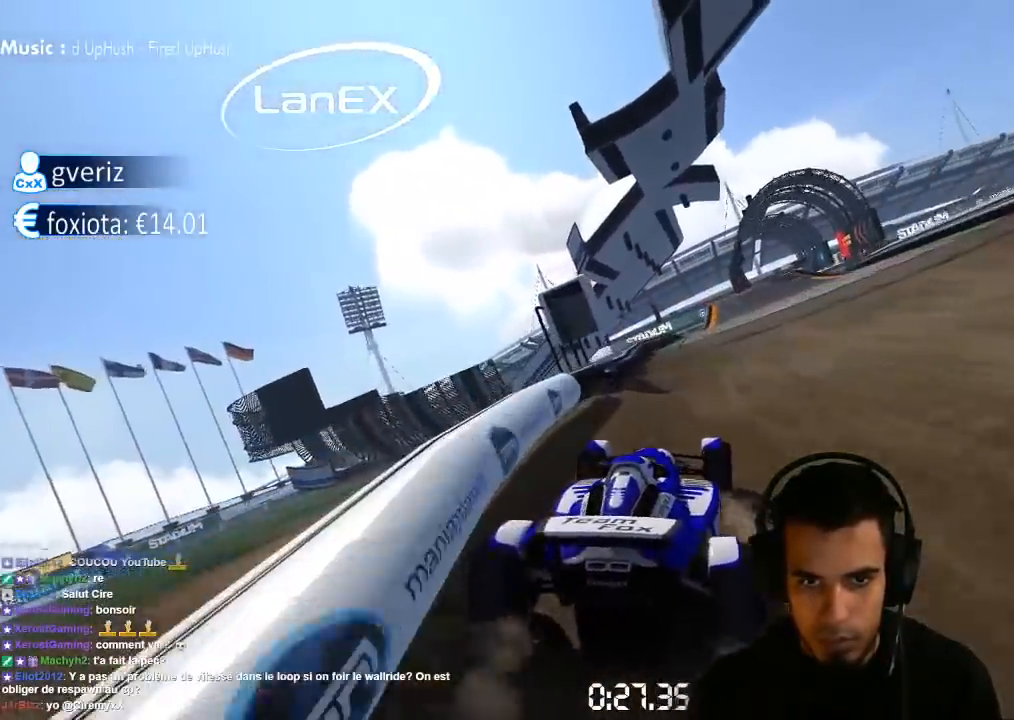
{"buttons": ["CROSS"], "left_stick": "center", "right_stick": "center", "events": [[17, "left_stick", "right"], [83, "left_stick", "center"], [150, "left_stick", "left"], [283, "left_stick", "center"], [333, "left_stick", "right"], [400, "left_stick", "center"]]}
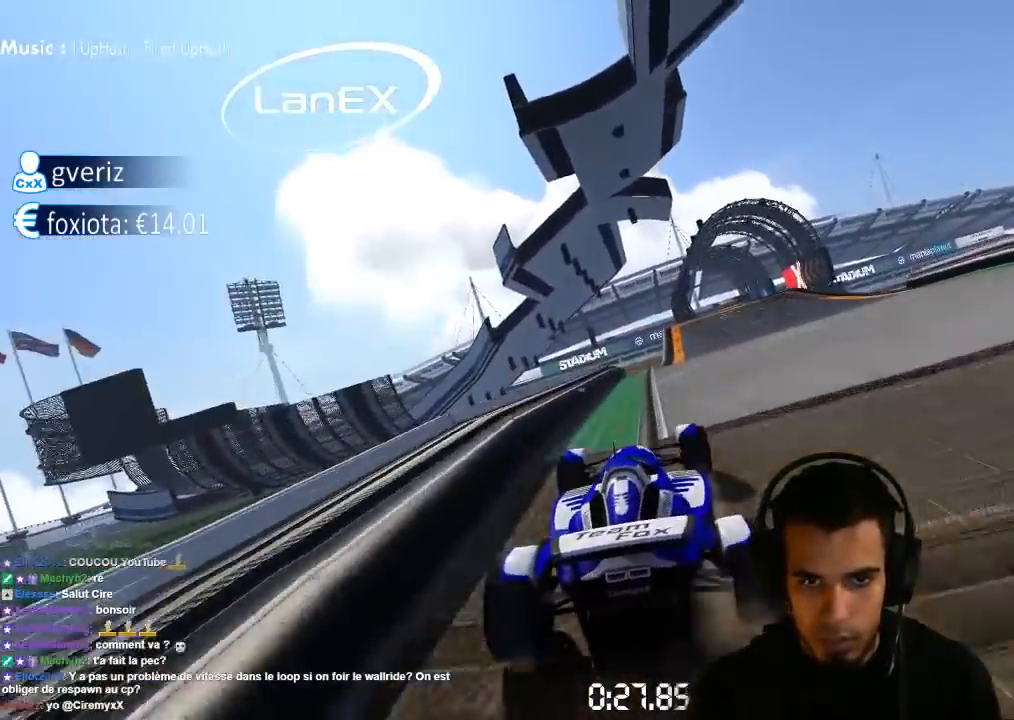
{"buttons": ["CROSS"], "left_stick": "center", "right_stick": "center", "events": [[17, "left_stick", "right"], [350, "left_stick", "center"]]}
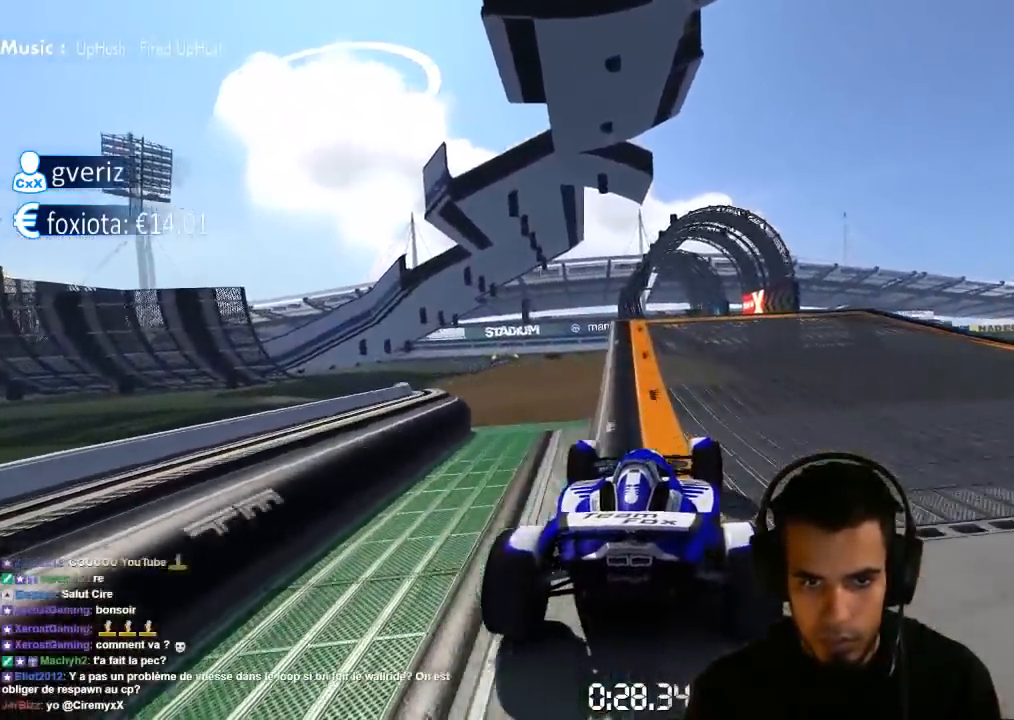
{"buttons": ["CROSS"], "left_stick": "center", "right_stick": "center", "events": [[17, "left_stick", "left"], [133, "left_stick", "center"]]}
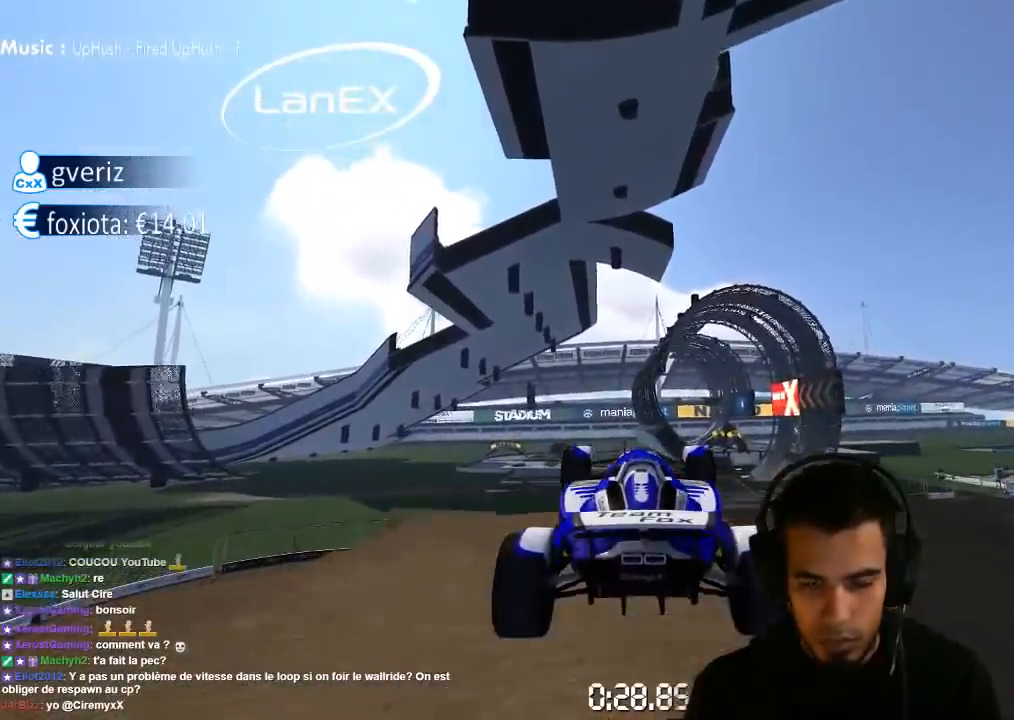
{"buttons": ["CROSS"], "left_stick": "center", "right_stick": "center", "events": []}
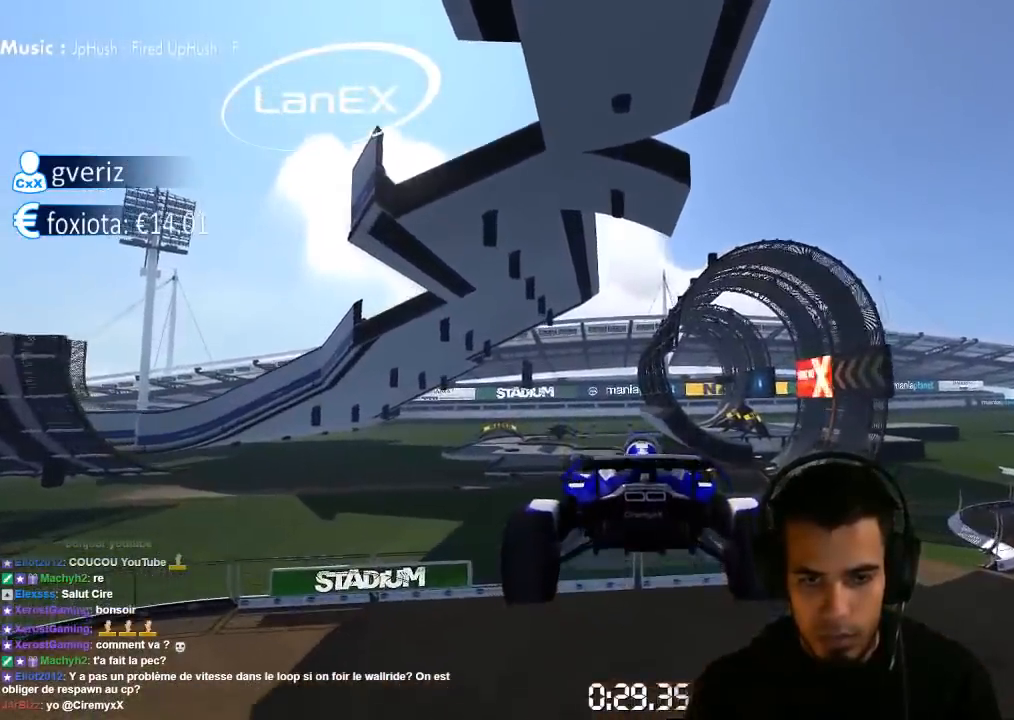
{"buttons": ["CROSS"], "left_stick": "center", "right_stick": "center", "events": []}
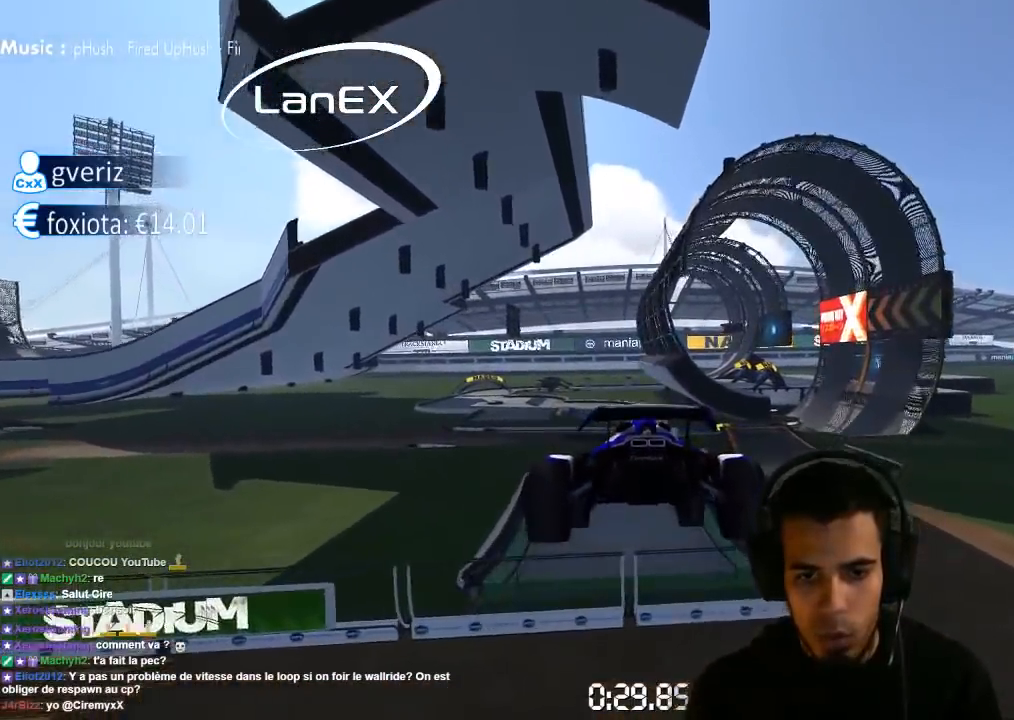
{"buttons": ["CROSS"], "left_stick": "center", "right_stick": "center", "events": [[100, "SQUARE", "down"], [150, "SQUARE", "up"]]}
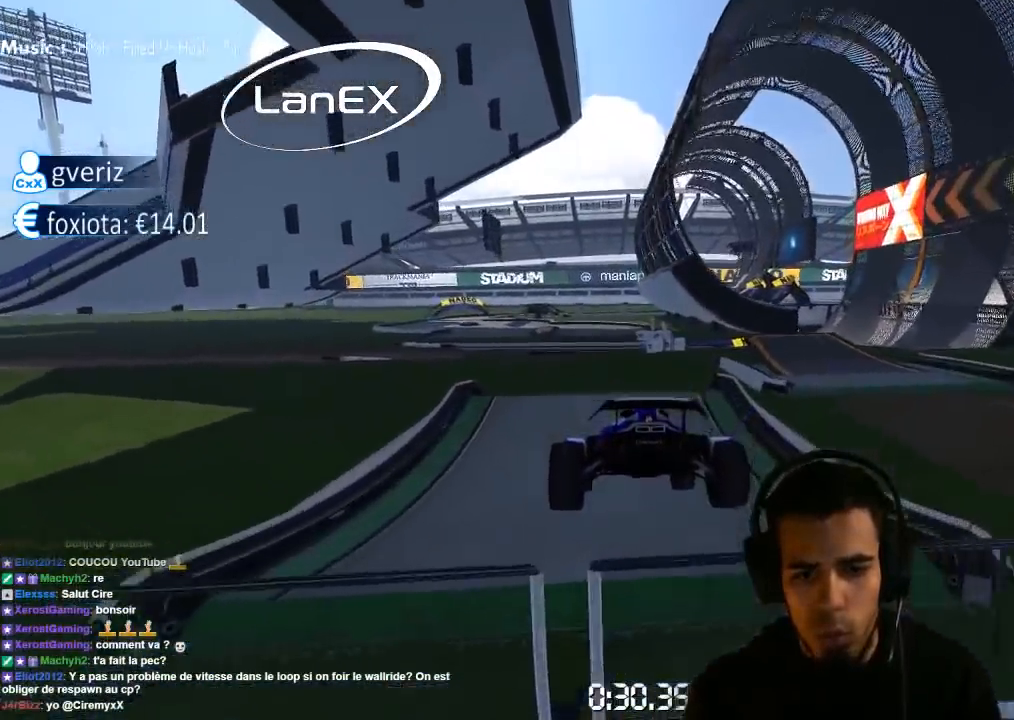
{"buttons": ["CROSS"], "left_stick": "center", "right_stick": "center", "events": []}
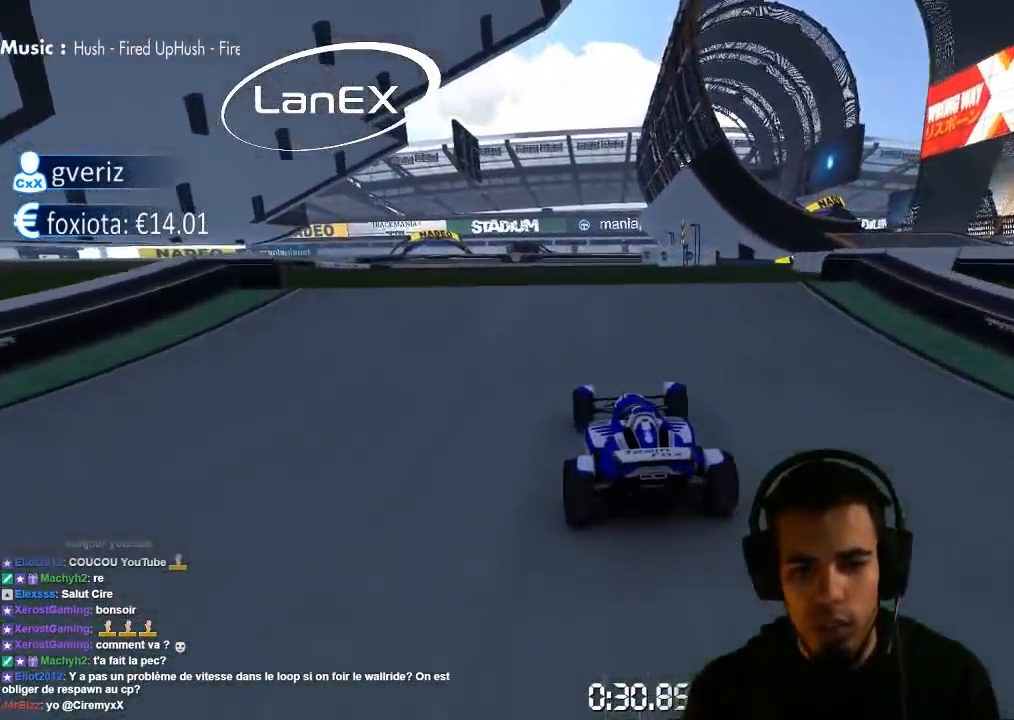
{"buttons": ["CROSS"], "left_stick": "center", "right_stick": "center", "events": [[133, "left_stick", "left"], [233, "left_stick", "center"]]}
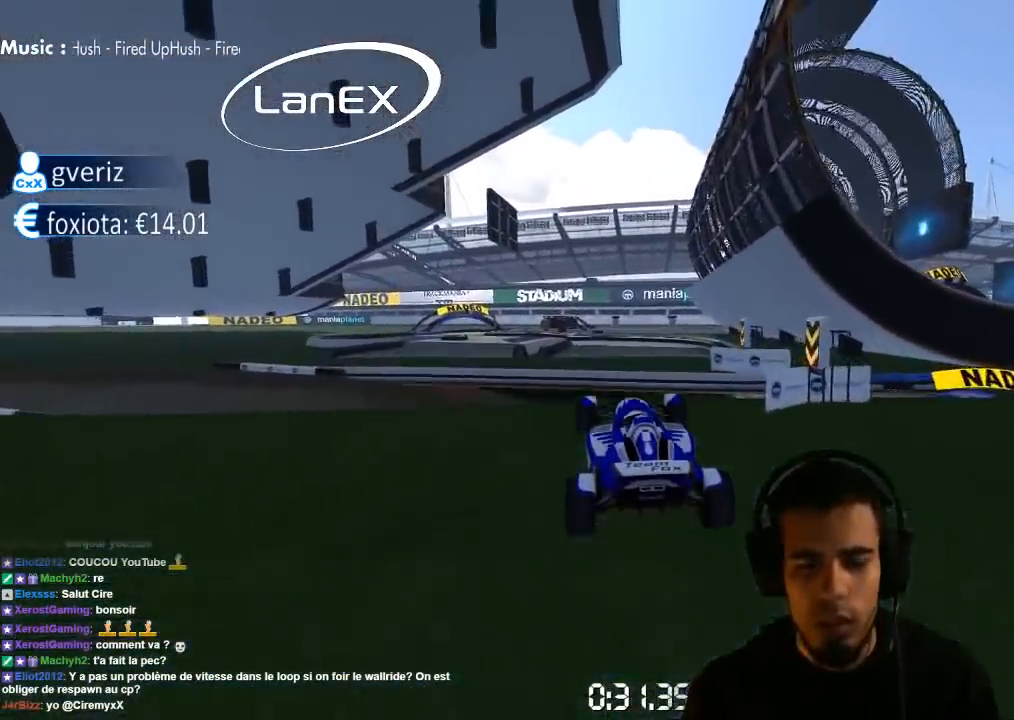
{"buttons": ["CROSS"], "left_stick": "center", "right_stick": "center", "events": [[17, "left_stick", "right"], [233, "left_stick", "center"]]}
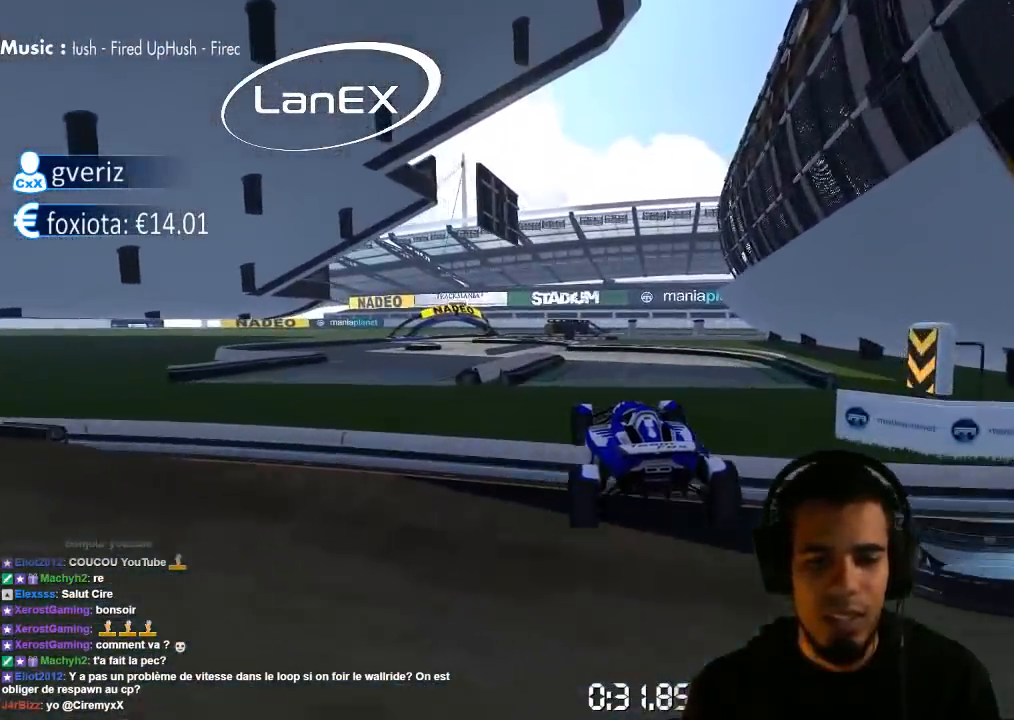
{"buttons": ["CROSS"], "left_stick": "center", "right_stick": "center", "events": []}
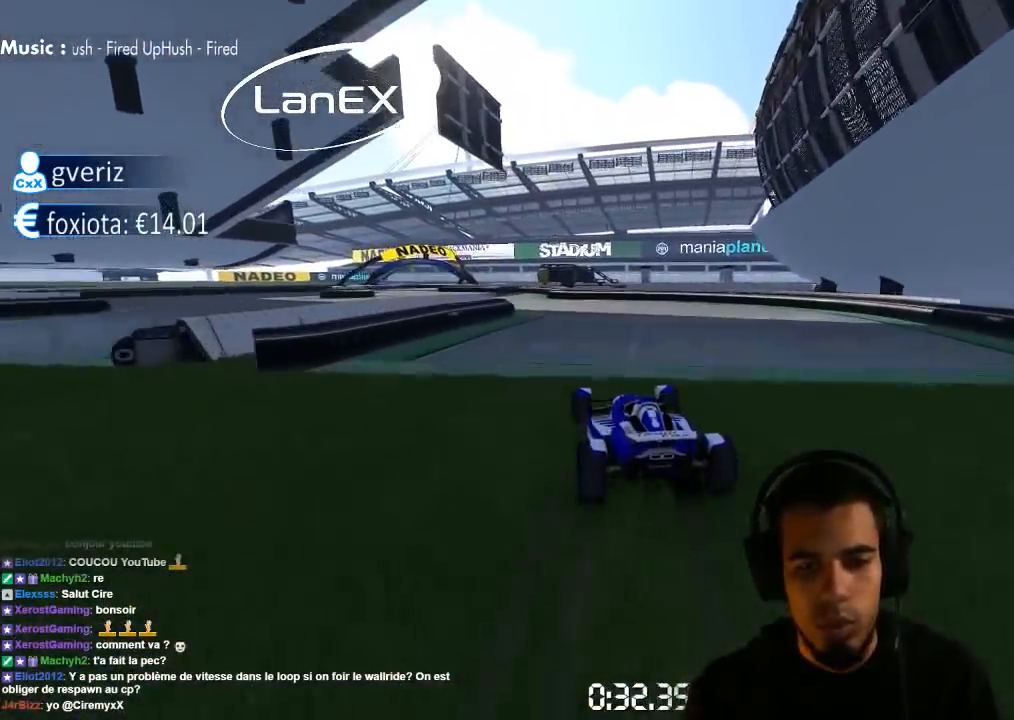
{"buttons": ["CROSS"], "left_stick": "left", "right_stick": "center", "events": [[167, "left_stick", "left"]]}
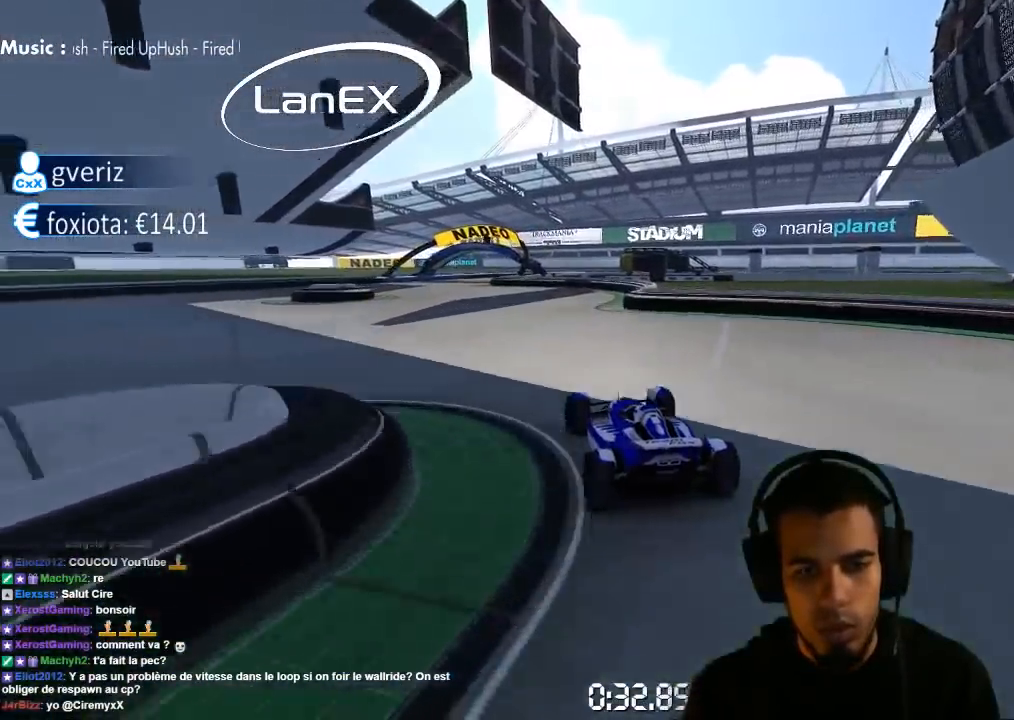
{"buttons": ["CROSS"], "left_stick": "right", "right_stick": "center", "events": [[283, "left_stick", "center"], [400, "left_stick", "right"]]}
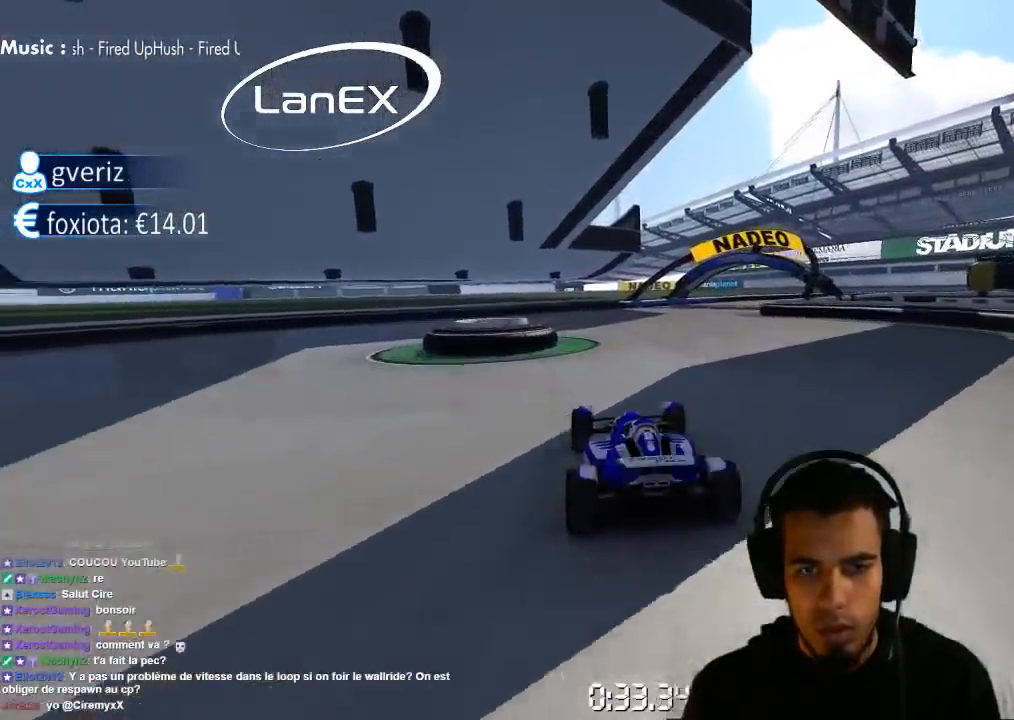
{"buttons": ["CROSS", "SQUARE"], "left_stick": "right", "right_stick": "center", "events": [[383, "SQUARE", "down"]]}
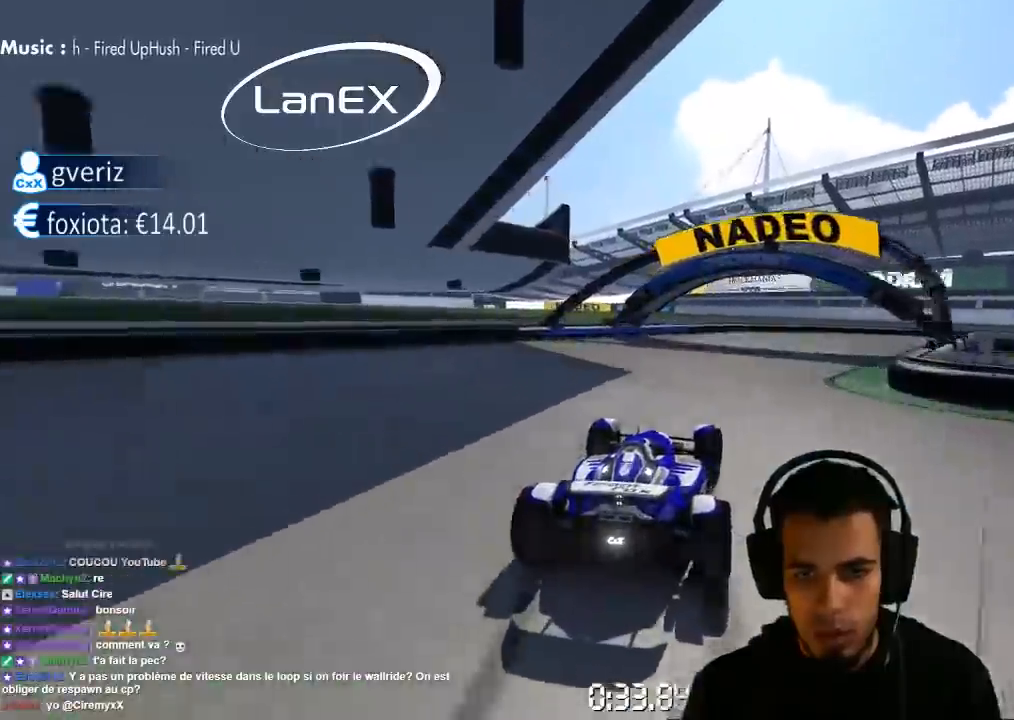
{"buttons": ["CROSS"], "left_stick": "up-right", "right_stick": "center"}
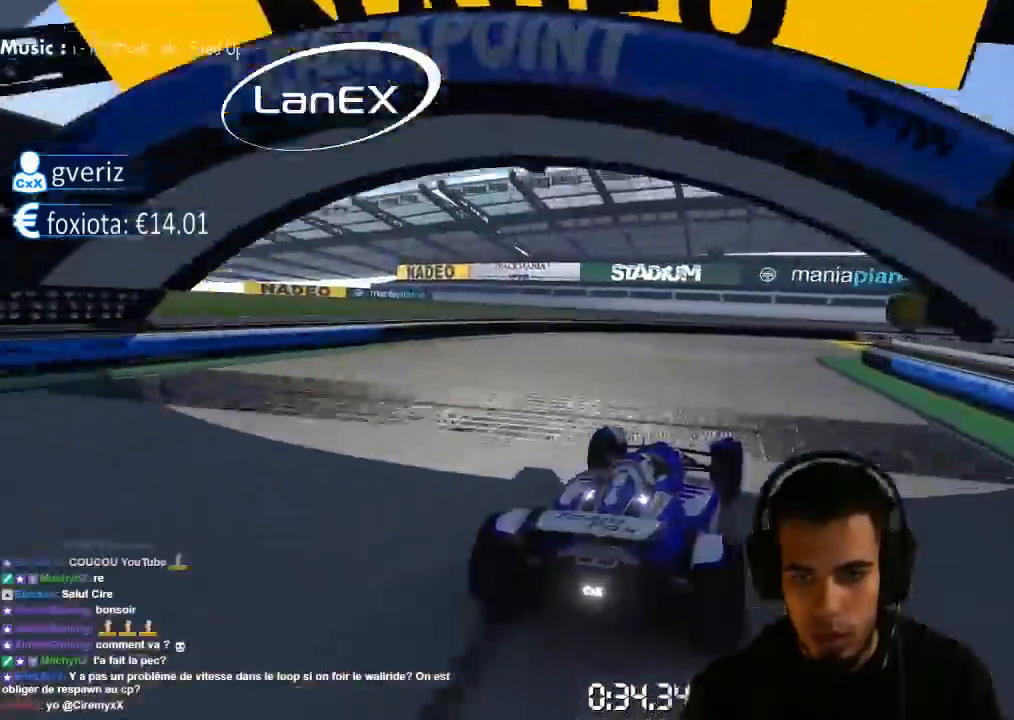
{"buttons": ["CROSS", "SQUARE"], "left_stick": "right", "right_stick": "center", "events": [[150, "SQUARE", "down"], [167, "left_stick", "right"], [217, "CROSS", "up"], [283, "CROSS", "down"], [367, "SQUARE", "up"], [467, "SQUARE", "down"]]}
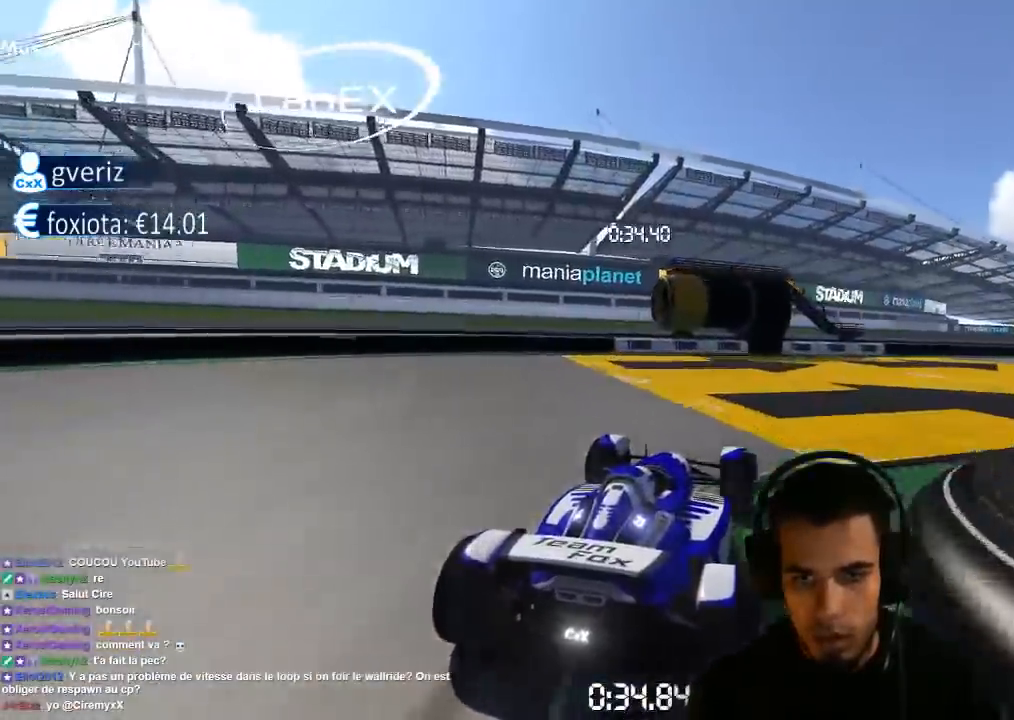
{"buttons": ["CROSS"], "left_stick": "right", "right_stick": "center", "events": [[33, "SQUARE", "up"], [350, "SQUARE", "down"], [367, "CROSS", "up"], [450, "CROSS", "down"], [483, "SQUARE", "up"]]}
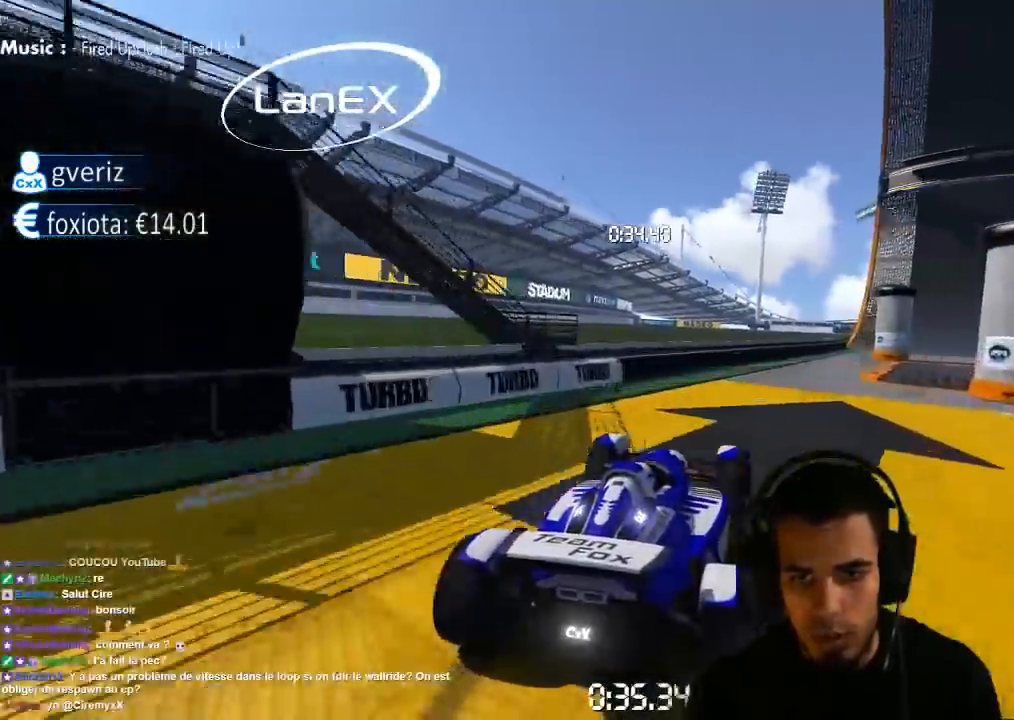
{"buttons": ["CROSS"], "left_stick": "right", "right_stick": "center", "events": [[167, "CIRCLE", "down"], [233, "left_stick", "center"], [250, "CIRCLE", "up"], [283, "left_stick", "down-left"], [417, "left_stick", "right"]]}
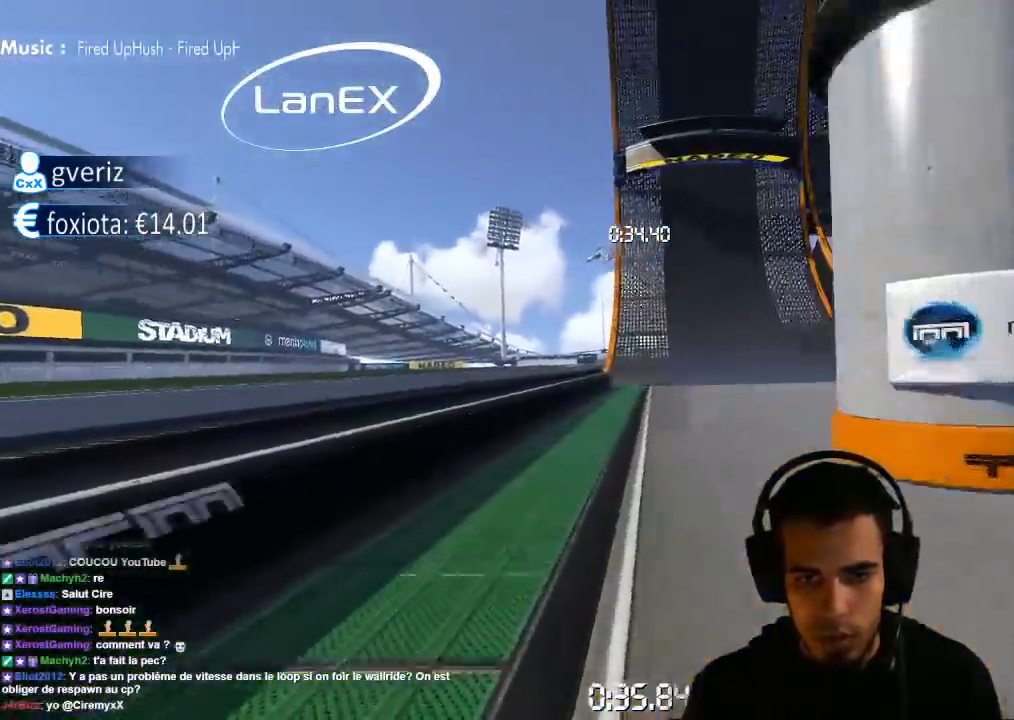
{"buttons": ["CROSS"], "left_stick": "center", "right_stick": "center", "events": [[267, "left_stick", "center"]]}
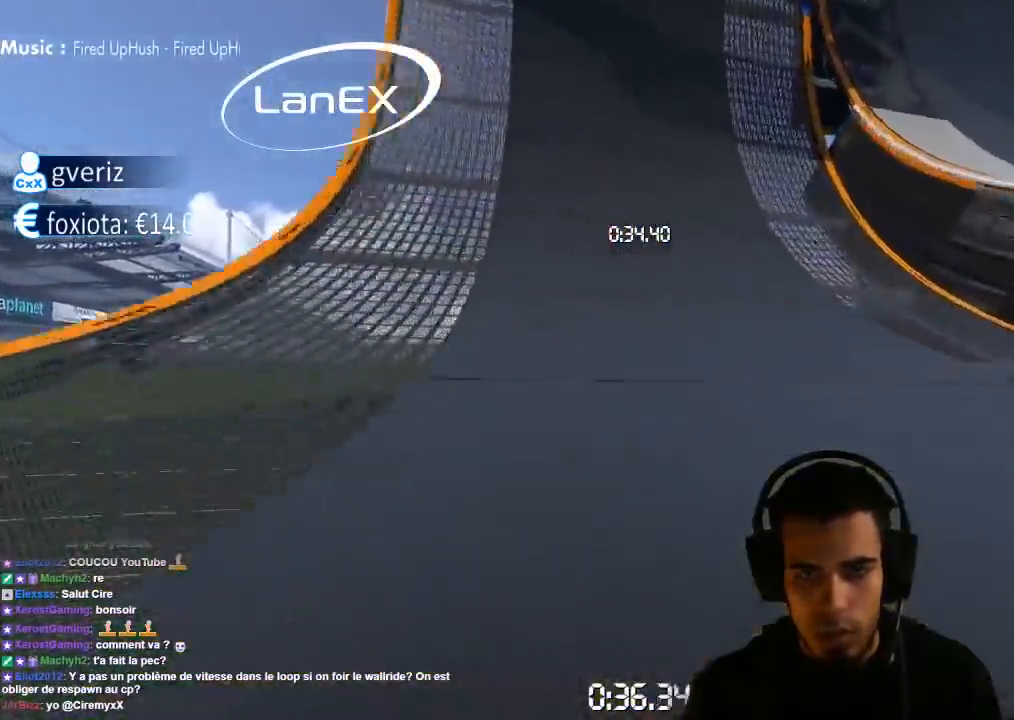
{"buttons": ["CROSS"], "left_stick": "center", "right_stick": "center", "events": [[317, "left_stick", "right"], [467, "left_stick", "center"]]}